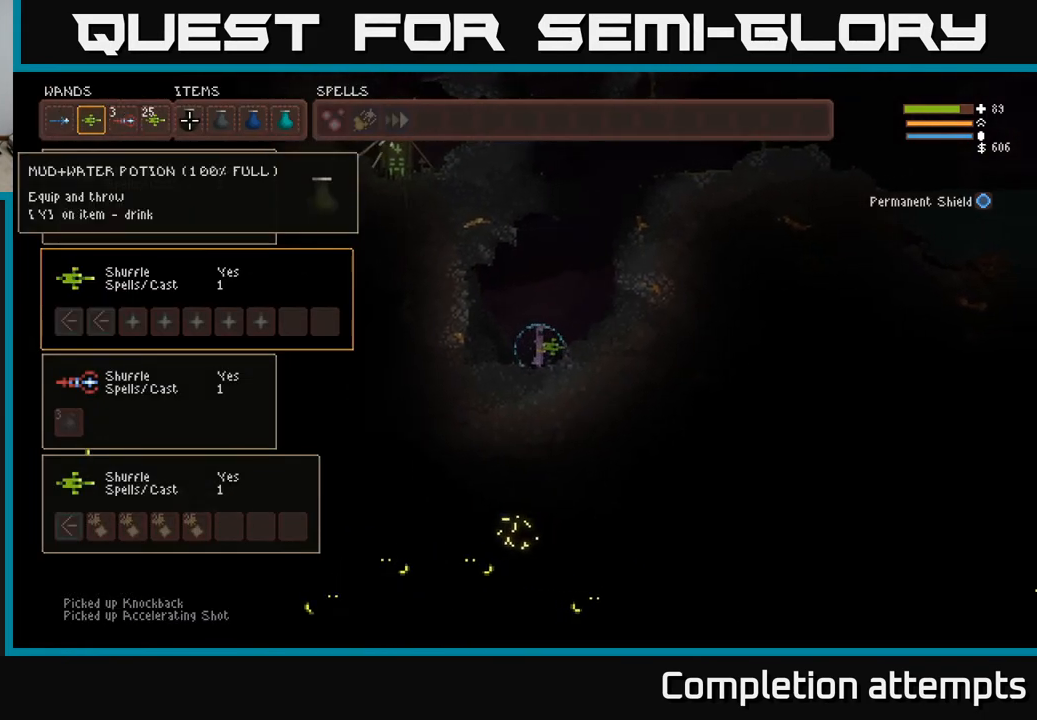
Gameplay with a controller (Xbox layout); each line is a JSON object with the inputs held at the frame after it. "events" lists button and stick changes between this image and that frame as [ms after this image, input, new state], when the widget could be followed in between.
{"buttons": ["DPAD_RIGHT"], "left_stick": "center", "right_stick": "center", "events": [[17, "DPAD_RIGHT", "down"], [83, "DPAD_RIGHT", "up"], [150, "DPAD_RIGHT", "down"], [233, "DPAD_RIGHT", "up"], [300, "DPAD_RIGHT", "down"], [383, "DPAD_RIGHT", "up"], [483, "DPAD_RIGHT", "down"]]}
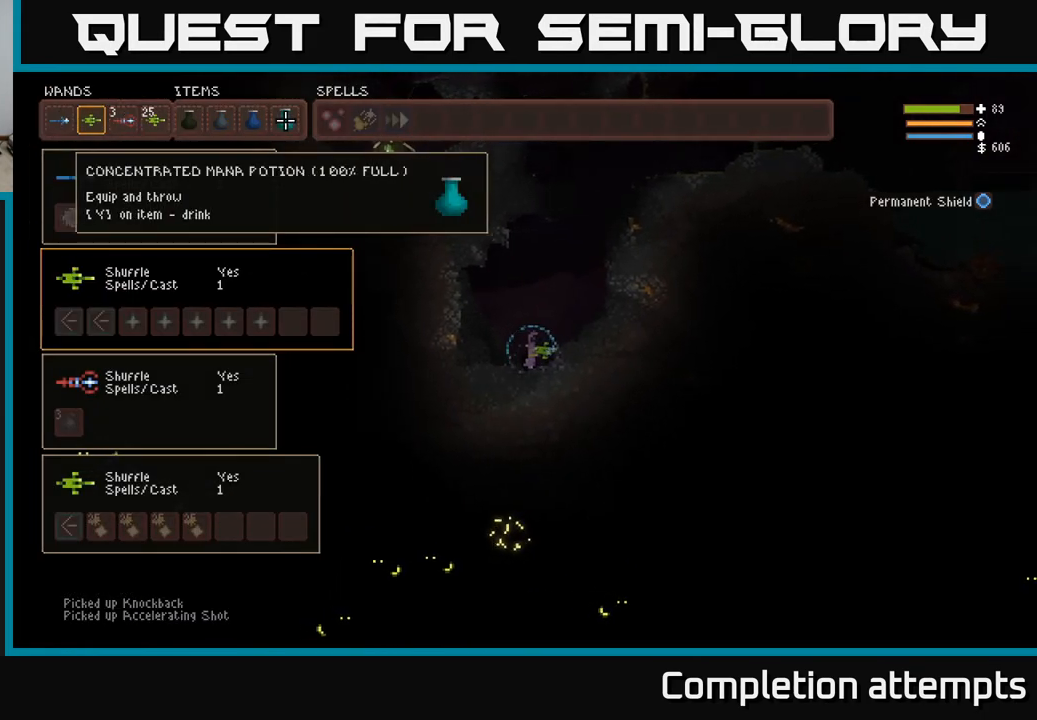
{"buttons": [], "left_stick": "center", "right_stick": "center", "events": [[83, "DPAD_RIGHT", "up"], [183, "DPAD_RIGHT", "down"], [300, "DPAD_RIGHT", "up"]]}
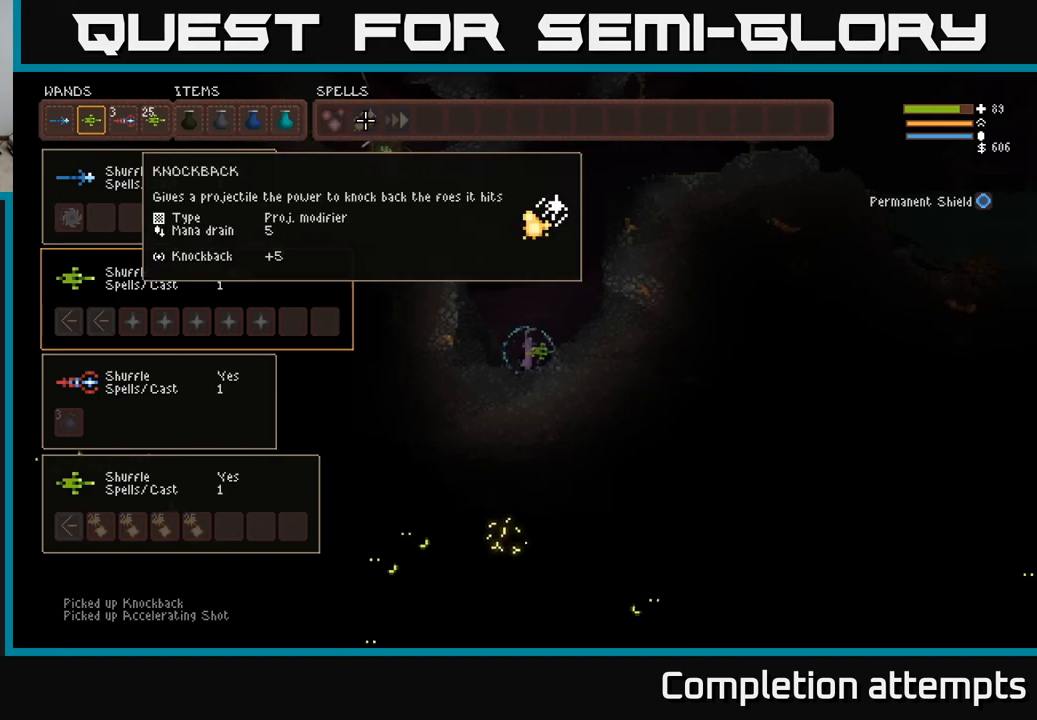
{"buttons": [], "left_stick": "center", "right_stick": "center", "events": []}
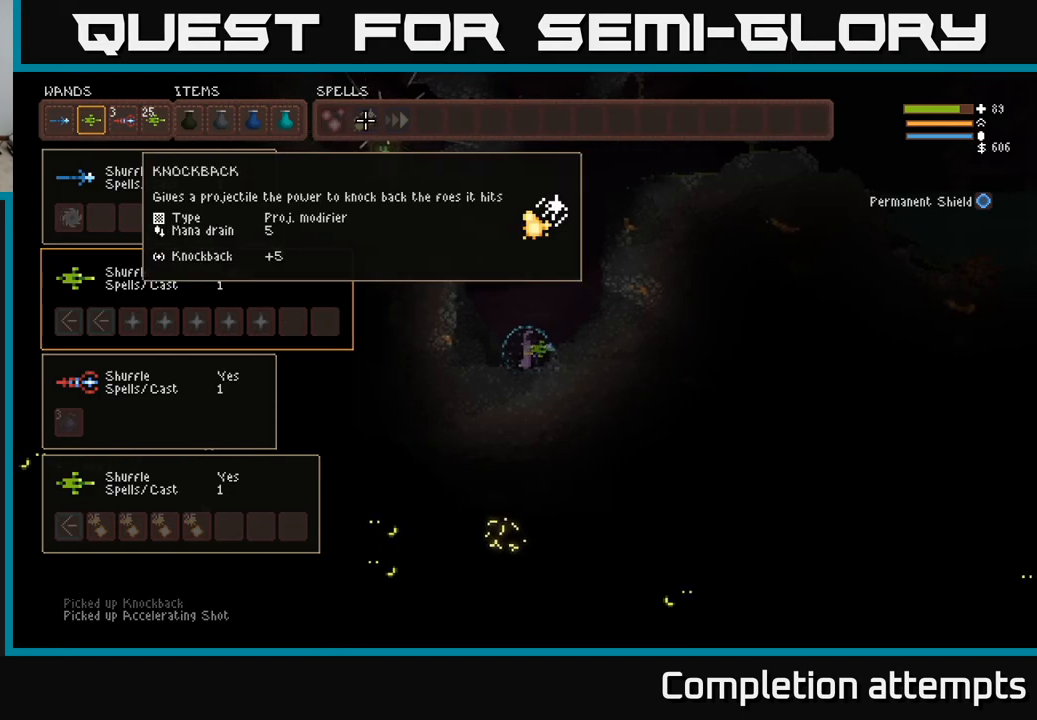
{"buttons": [], "left_stick": "center", "right_stick": "center", "events": []}
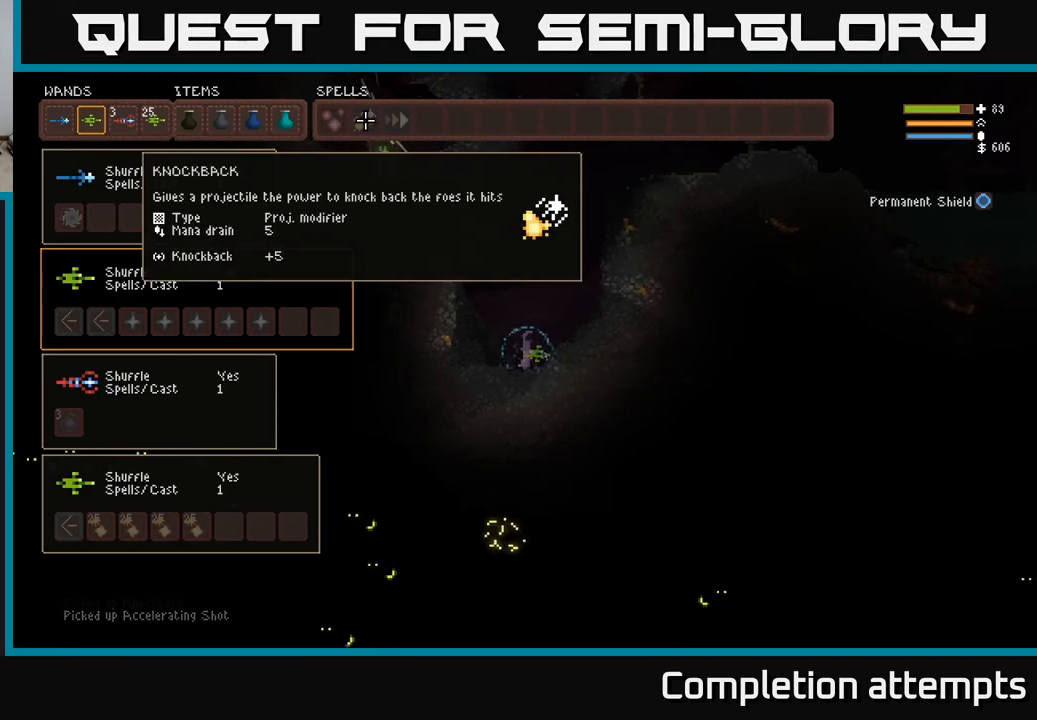
{"buttons": [], "left_stick": "center", "right_stick": "center", "events": []}
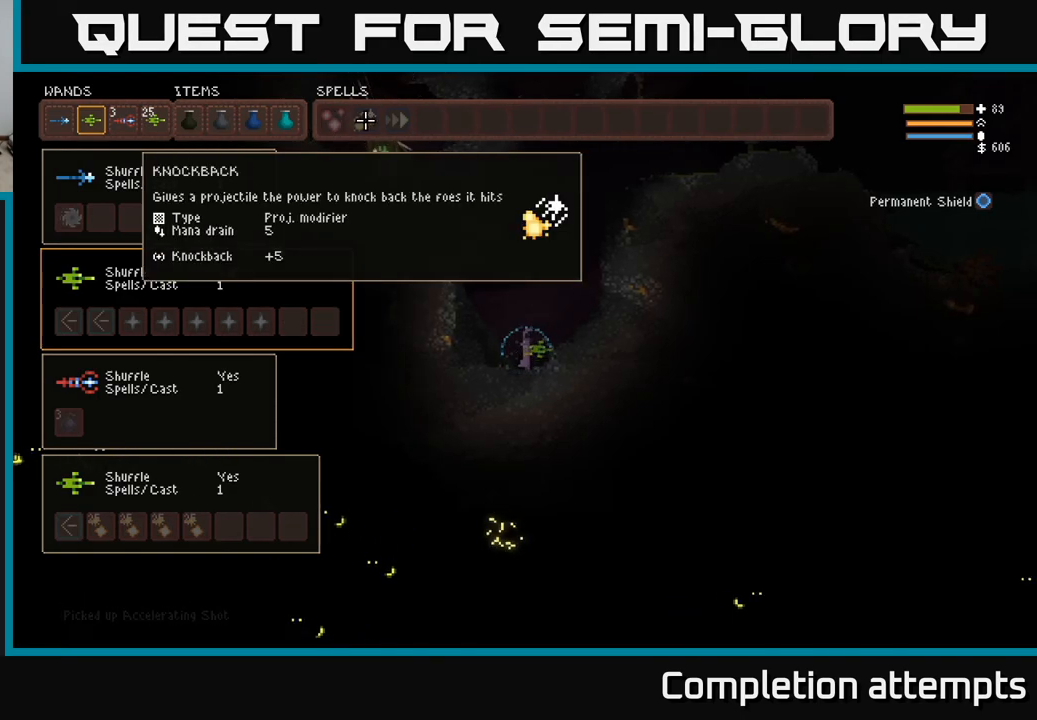
{"buttons": [], "left_stick": "center", "right_stick": "center", "events": [[333, "SELECT", "down"], [450, "SELECT", "up"]]}
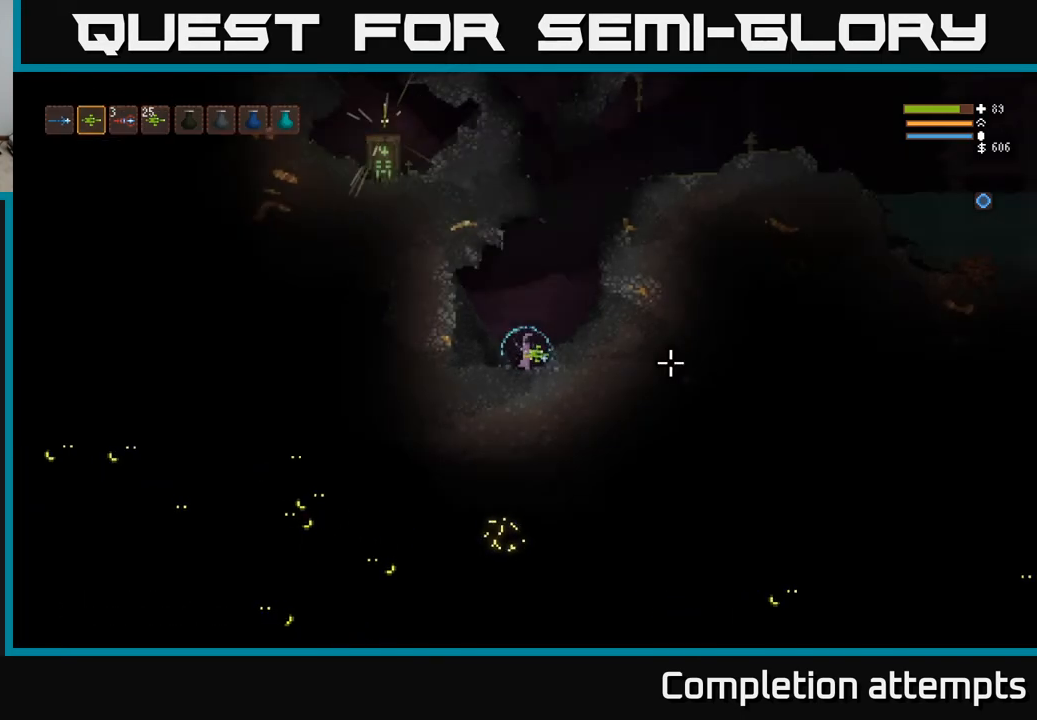
{"buttons": [], "left_stick": "left", "right_stick": "down-left", "events": [[167, "right_stick", "left"], [333, "right_stick", "down-left"], [433, "left_stick", "left"]]}
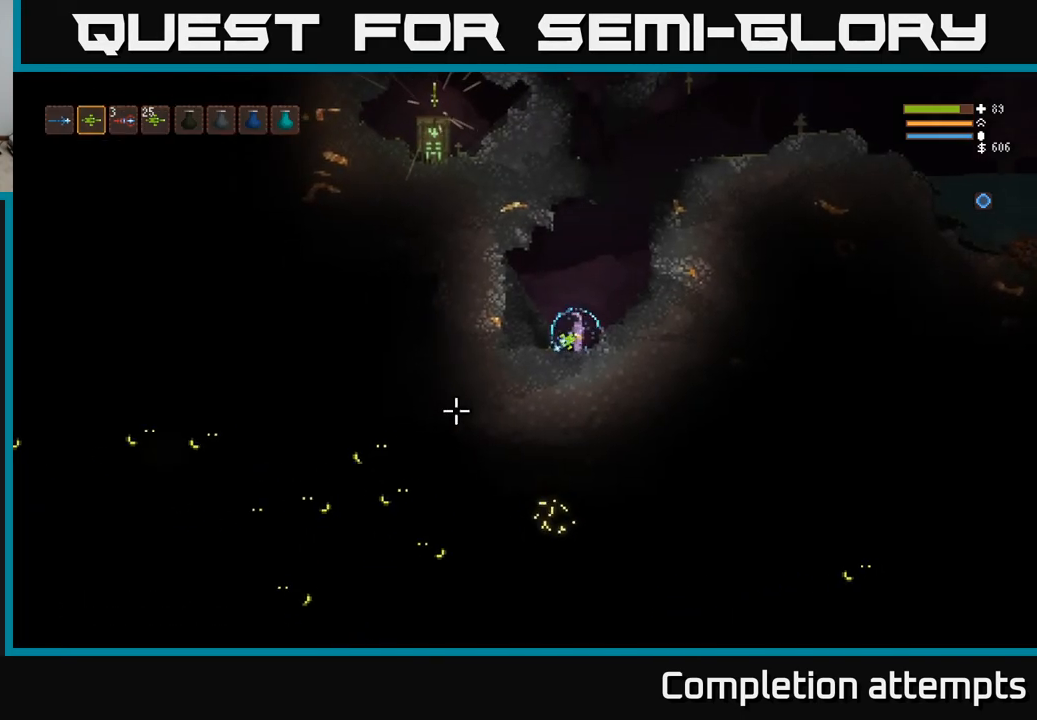
{"buttons": [], "left_stick": "center", "right_stick": "down-left", "events": [[67, "left_stick", "center"], [133, "L2", "down"], [133, "left_stick", "right"], [283, "L2", "up"], [283, "left_stick", "center"], [333, "left_stick", "left"], [467, "left_stick", "center"]]}
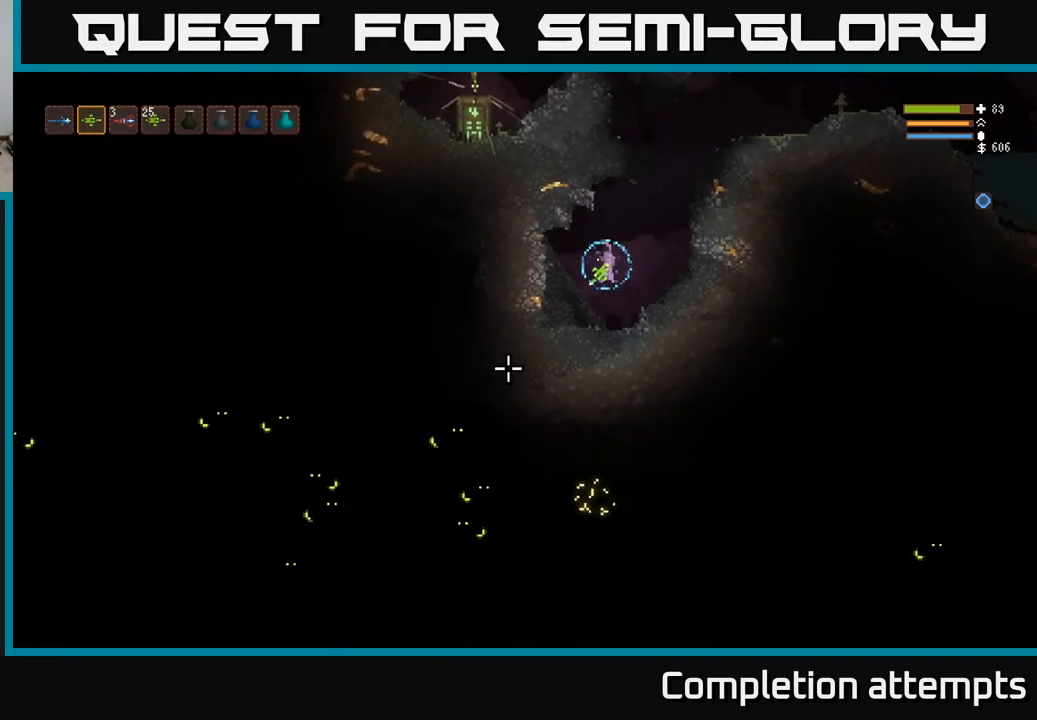
{"buttons": [], "left_stick": "left", "right_stick": "down-left", "events": [[333, "left_stick", "left"]]}
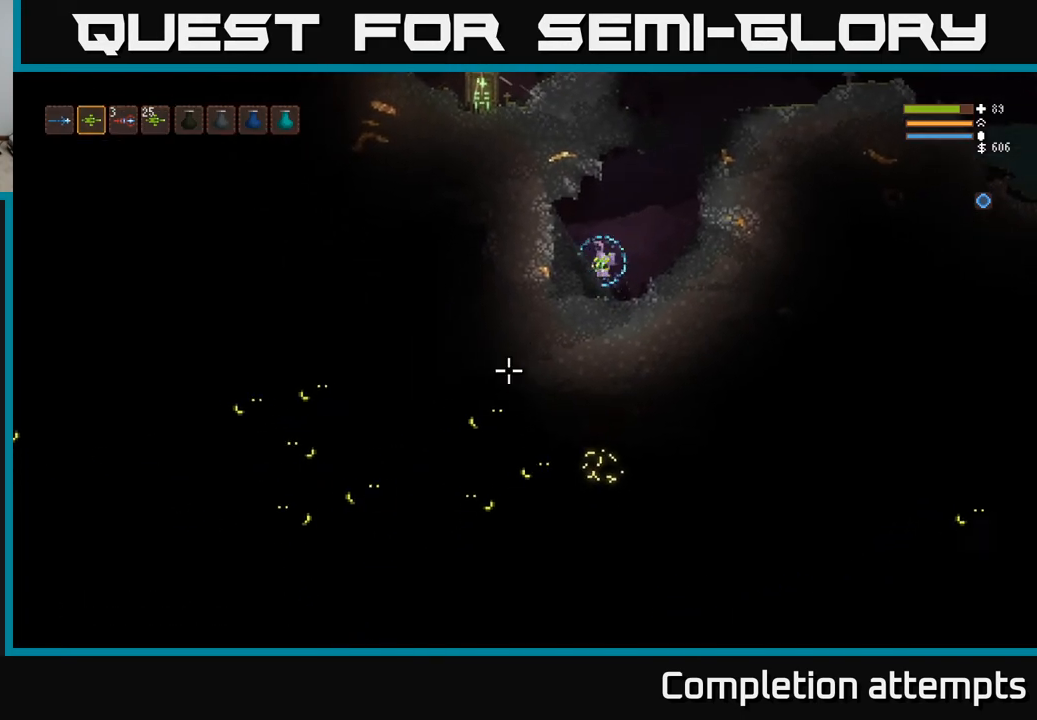
{"buttons": ["L2"], "left_stick": "center", "right_stick": "down-left", "events": [[17, "R2", "down"], [17, "left_stick", "center"], [67, "left_stick", "right"], [100, "R2", "up"], [117, "L2", "down"], [483, "left_stick", "center"]]}
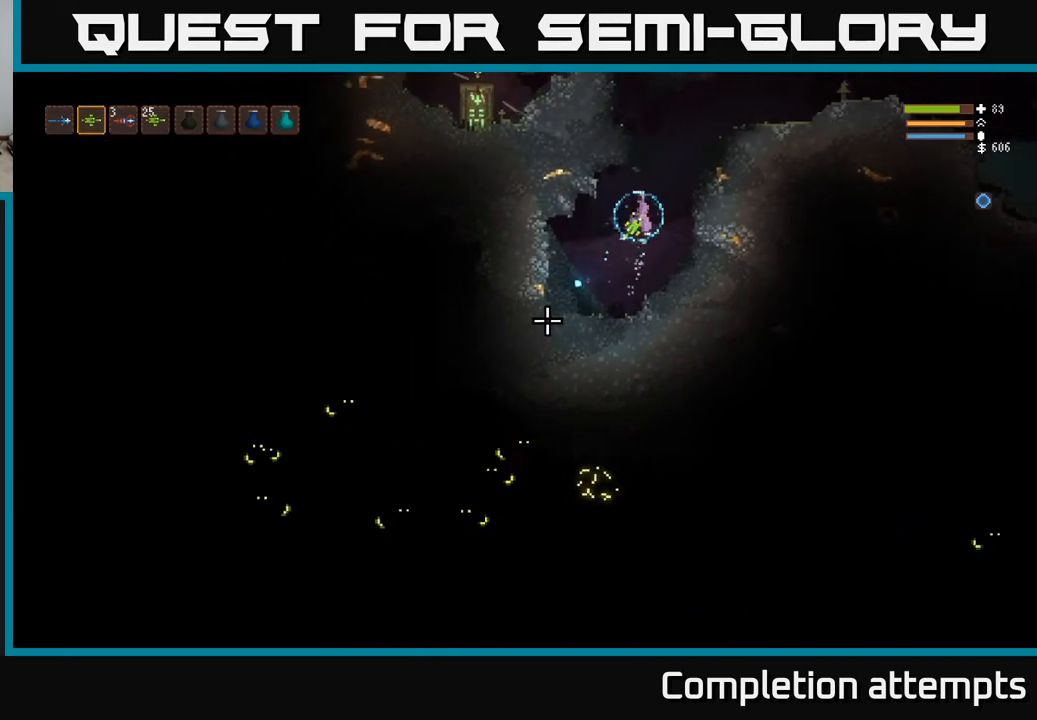
{"buttons": [], "left_stick": "center", "right_stick": "down-left", "events": [[67, "left_stick", "right"], [133, "L2", "up"], [333, "left_stick", "up"], [350, "L2", "down"], [450, "L2", "up"], [450, "left_stick", "center"]]}
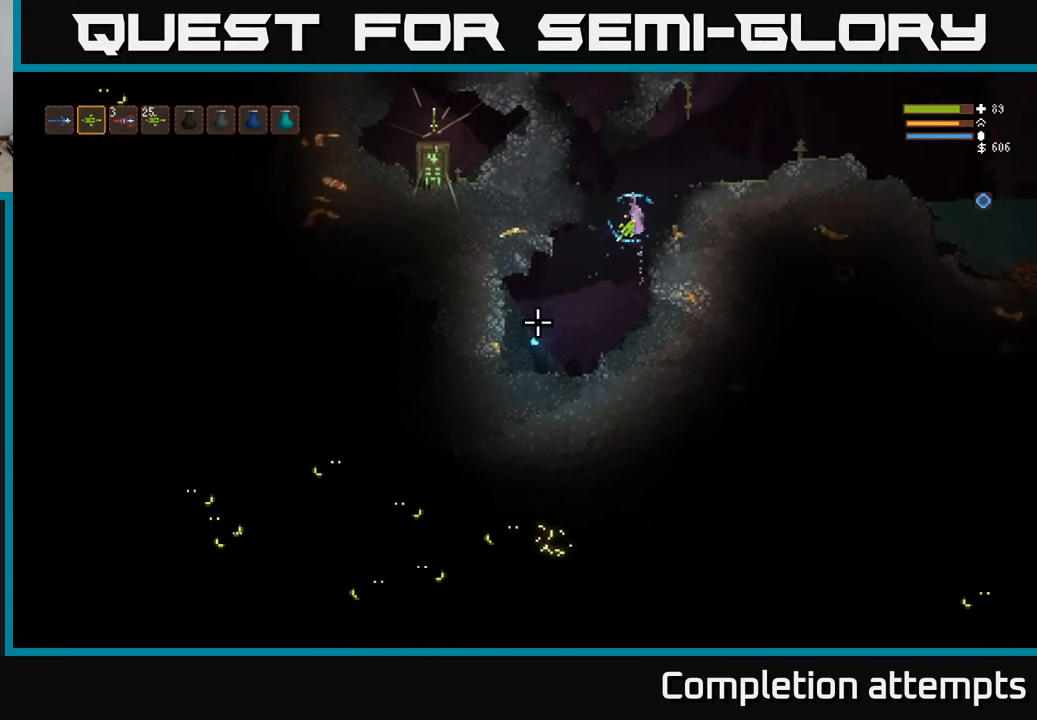
{"buttons": ["L2"], "left_stick": "left", "right_stick": "down-left", "events": [[383, "left_stick", "left"], [483, "L2", "down"]]}
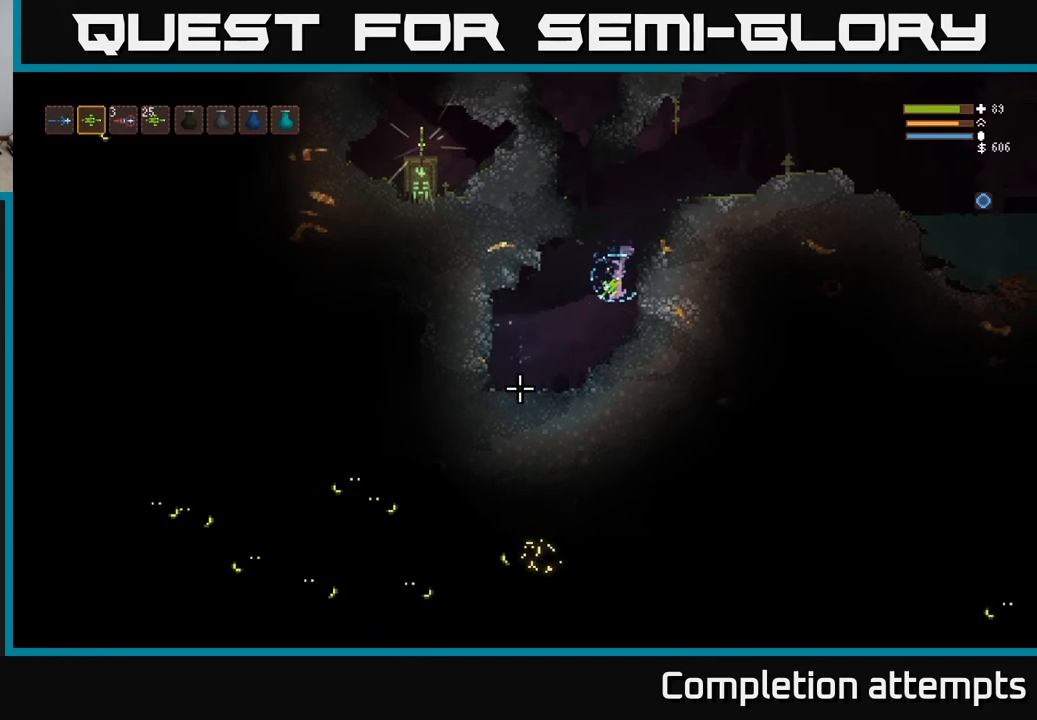
{"buttons": [], "left_stick": "left", "right_stick": "down-left", "events": [[83, "L2", "up"]]}
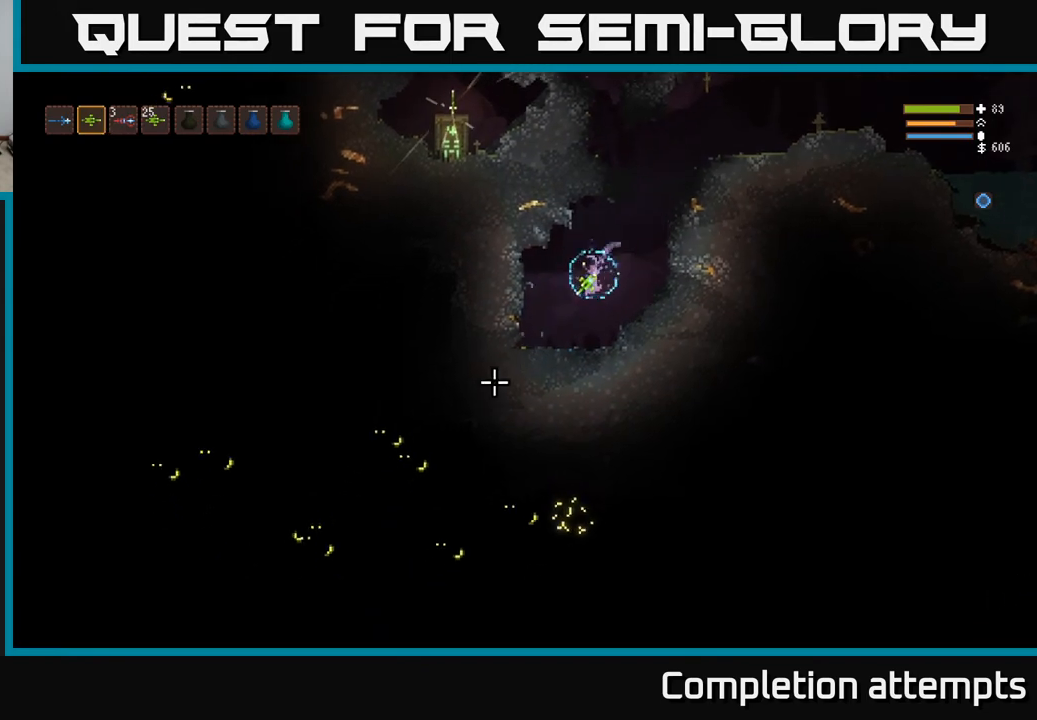
{"buttons": ["R2"], "left_stick": "left", "right_stick": "down-left", "events": [[500, "R2", "down"]]}
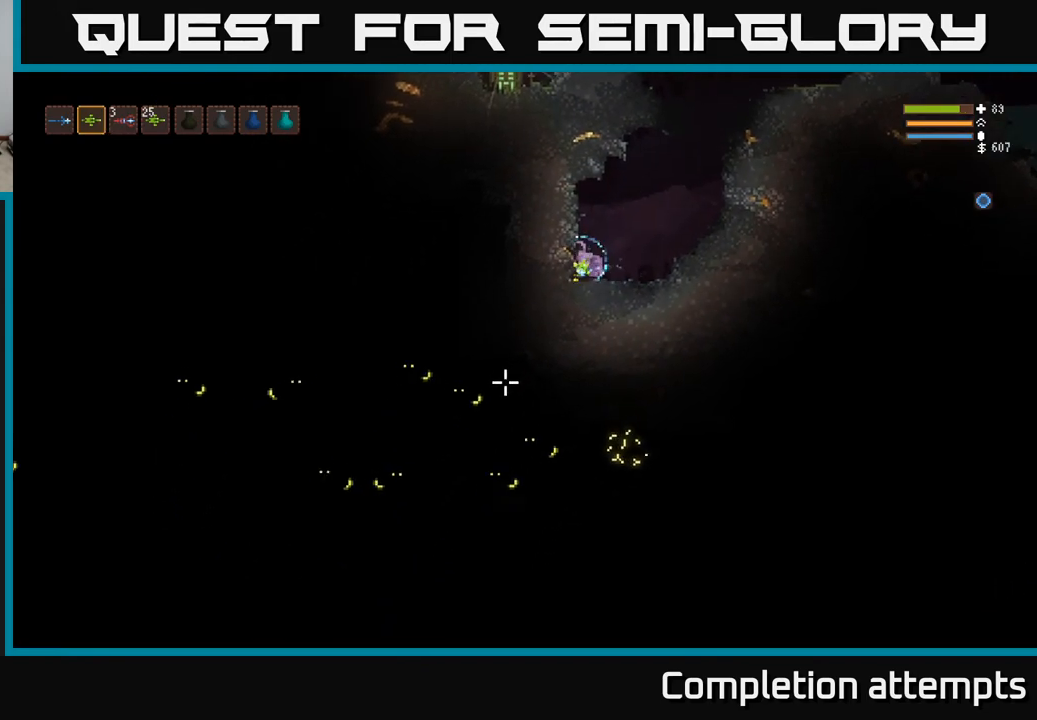
{"buttons": ["L2"], "left_stick": "right", "right_stick": "down-left", "events": [[83, "left_stick", "center"], [100, "R2", "up"], [133, "left_stick", "right"], [350, "L2", "down"]]}
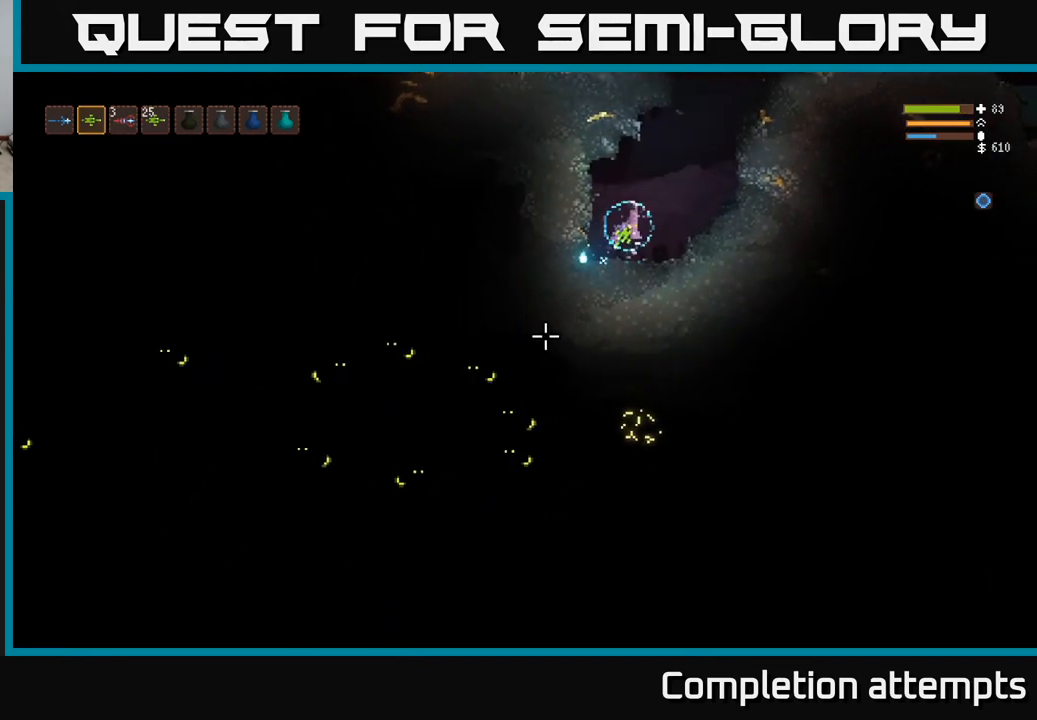
{"buttons": [], "left_stick": "left", "right_stick": "down-left", "events": [[417, "L2", "up"], [483, "left_stick", "left"]]}
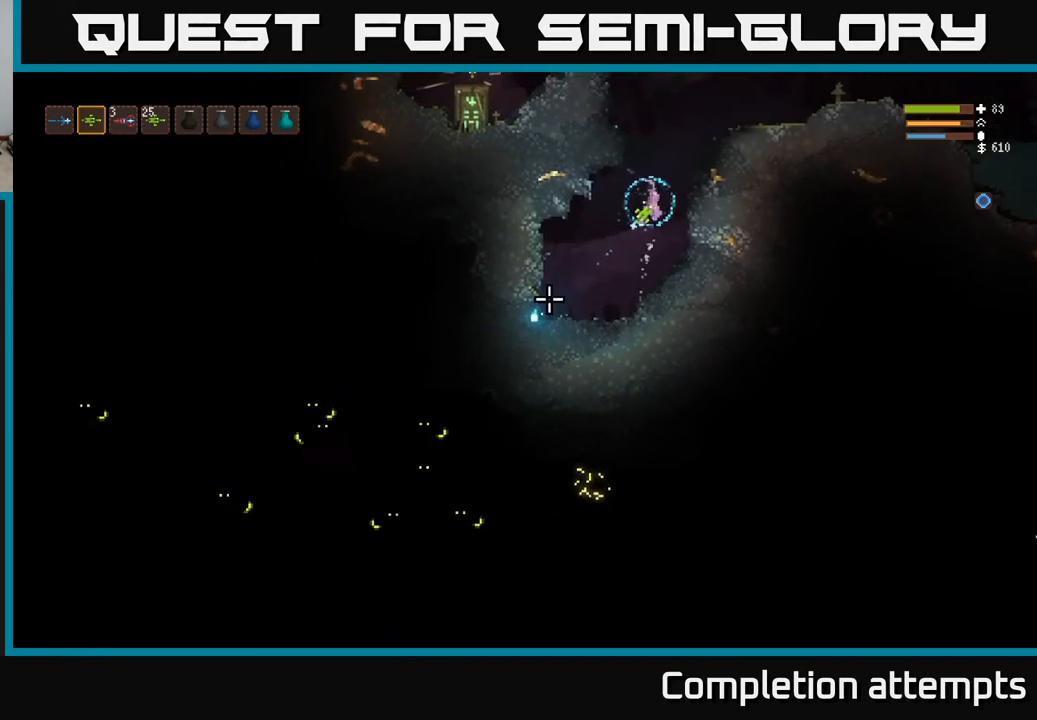
{"buttons": ["L2"], "left_stick": "left", "right_stick": "down-left", "events": [[133, "left_stick", "center"], [383, "left_stick", "left"], [450, "L2", "down"]]}
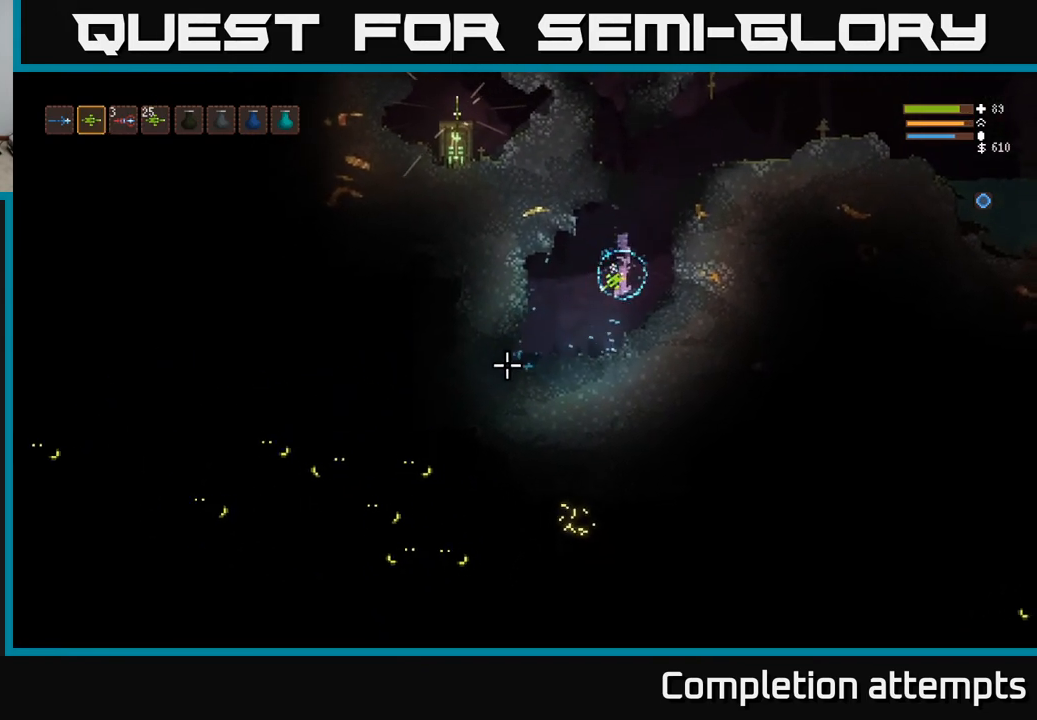
{"buttons": [], "left_stick": "left", "right_stick": "down-left", "events": [[67, "L2", "up"]]}
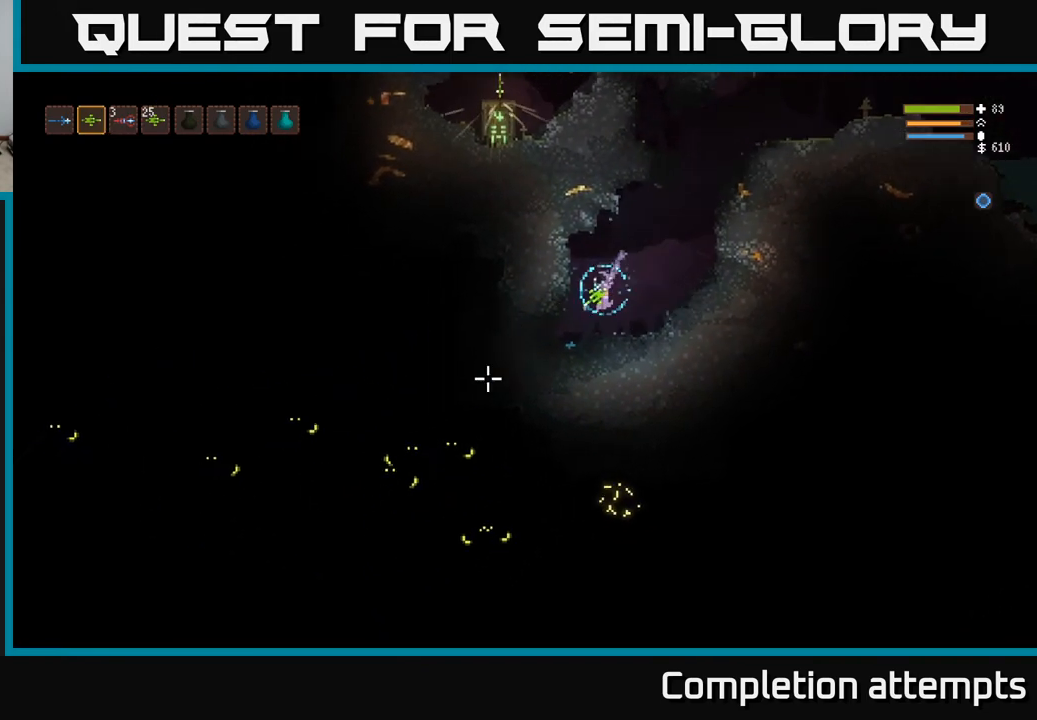
{"buttons": ["R2"], "left_stick": "center", "right_stick": "down-left", "events": [[217, "left_stick", "center"], [367, "left_stick", "left"], [433, "R2", "down"], [500, "left_stick", "center"]]}
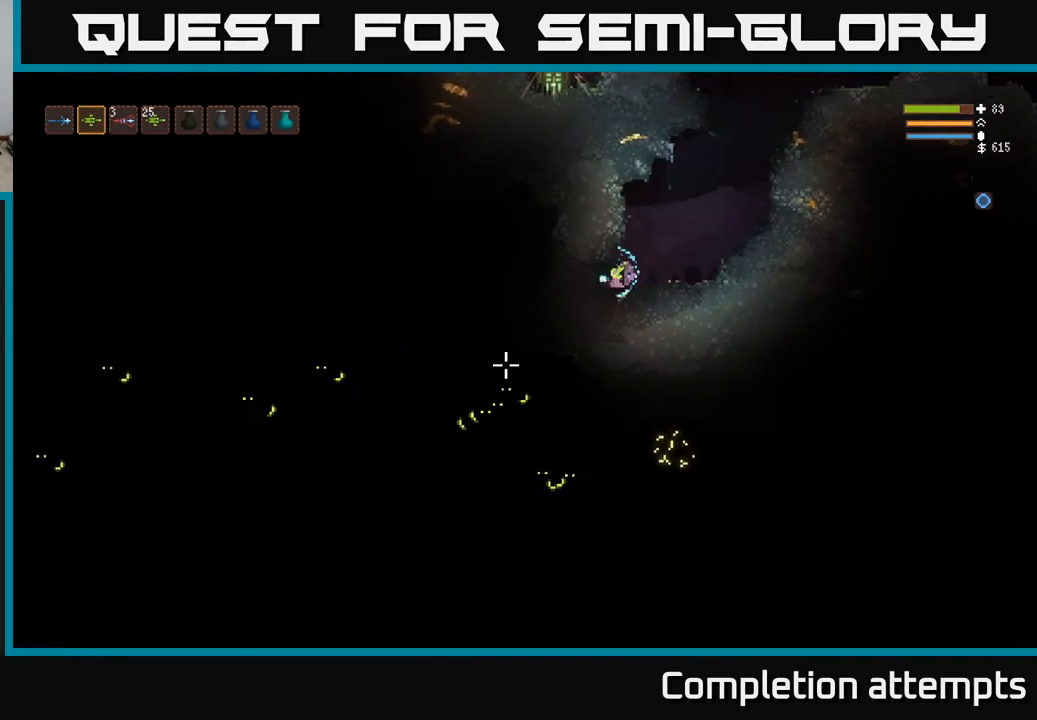
{"buttons": ["L2"], "left_stick": "right", "right_stick": "down-left", "events": [[33, "R2", "up"], [50, "left_stick", "right"], [233, "L2", "down"]]}
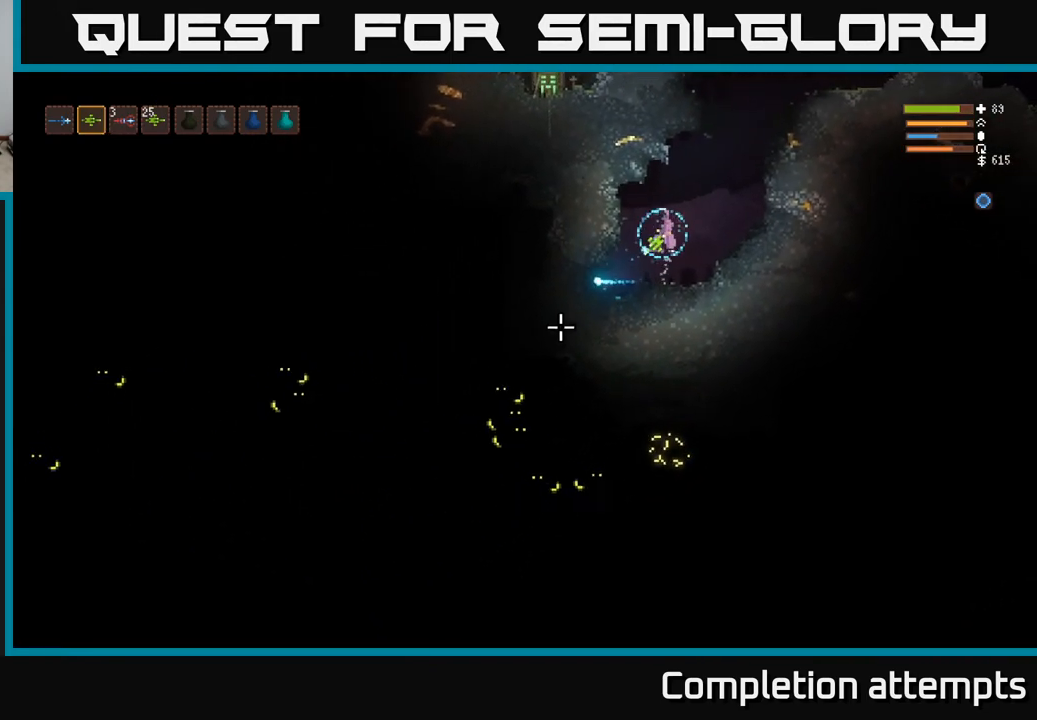
{"buttons": [], "left_stick": "center", "right_stick": "down-left", "events": [[133, "L2", "up"], [350, "left_stick", "center"]]}
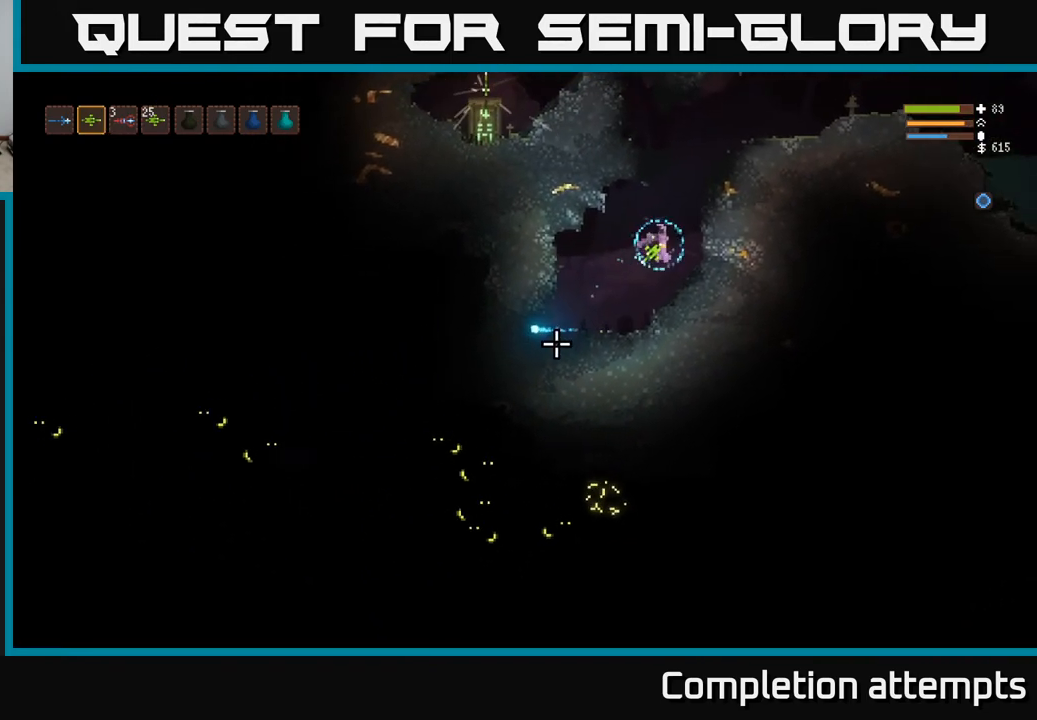
{"buttons": ["L2"], "left_stick": "left", "right_stick": "down-left", "events": [[350, "left_stick", "left"], [483, "L2", "down"]]}
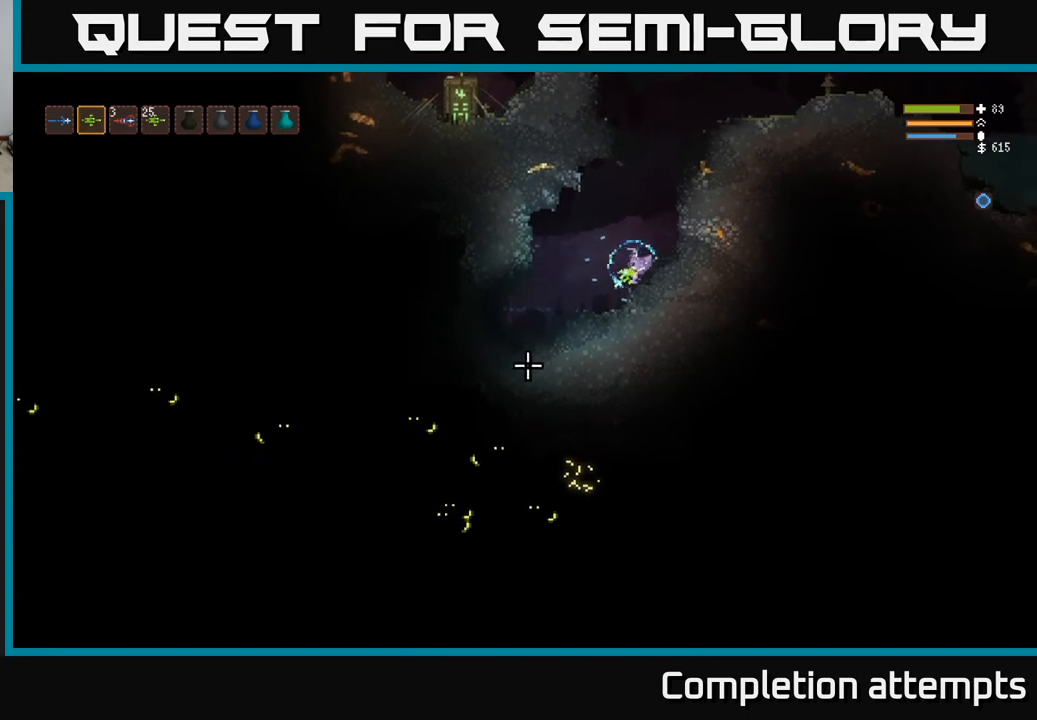
{"buttons": [], "left_stick": "left", "right_stick": "down-left", "events": [[117, "L2", "up"]]}
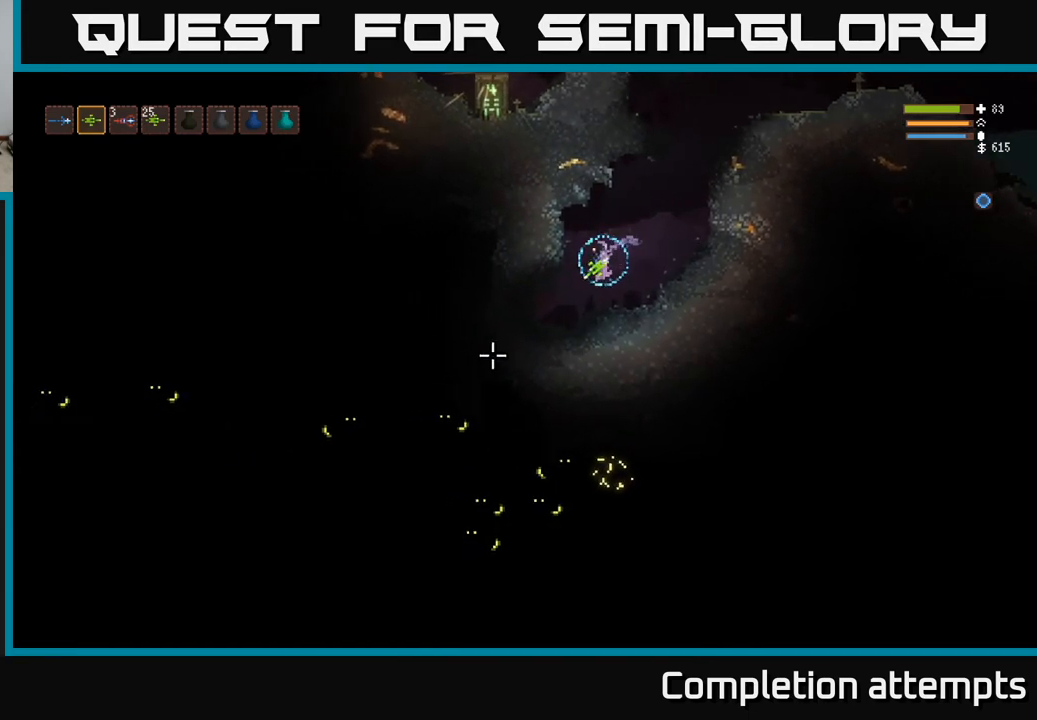
{"buttons": ["R2"], "left_stick": "left", "right_stick": "down-left", "events": [[50, "right_stick", "left"], [217, "right_stick", "down-left"], [500, "R2", "down"]]}
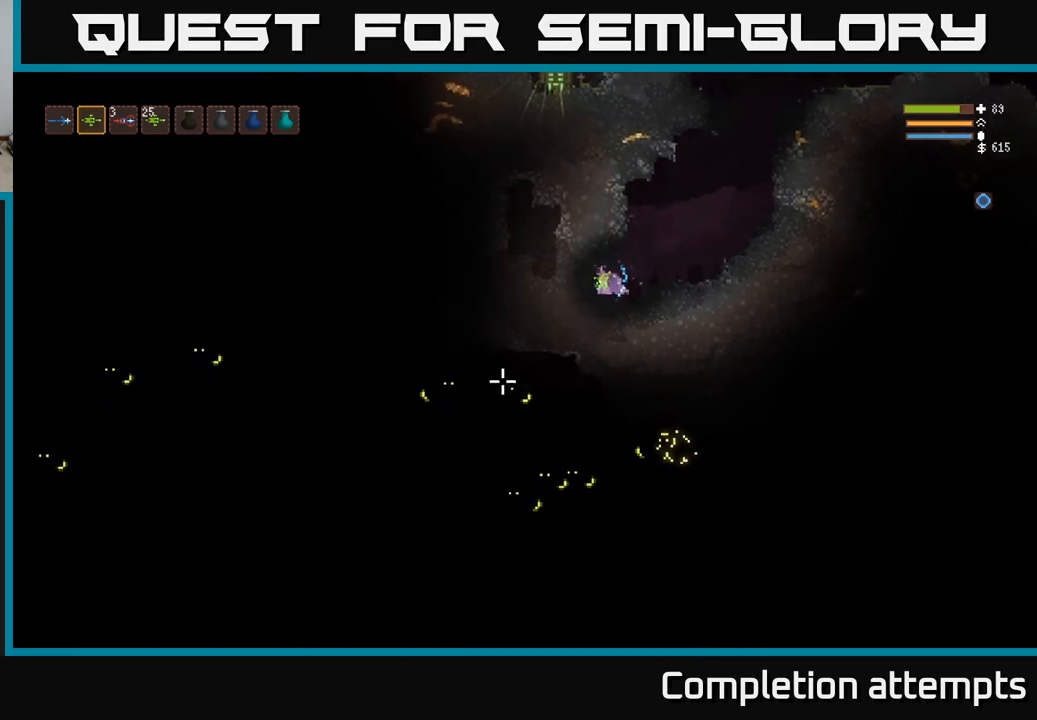
{"buttons": ["L2"], "left_stick": "right", "right_stick": "down-left", "events": [[50, "right_stick", "down"], [83, "R2", "up"], [83, "left_stick", "right"], [183, "right_stick", "down-left"], [217, "L2", "down"]]}
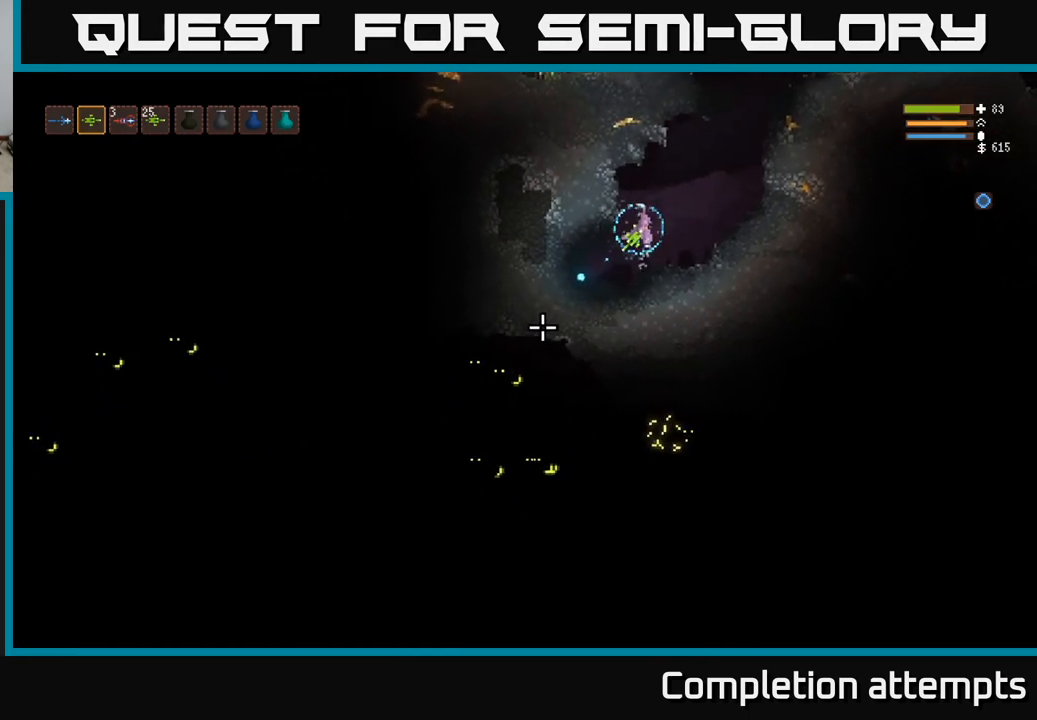
{"buttons": [], "left_stick": "center", "right_stick": "down-left", "events": [[17, "L2", "up"], [133, "left_stick", "center"], [183, "left_stick", "left"], [250, "left_stick", "center"]]}
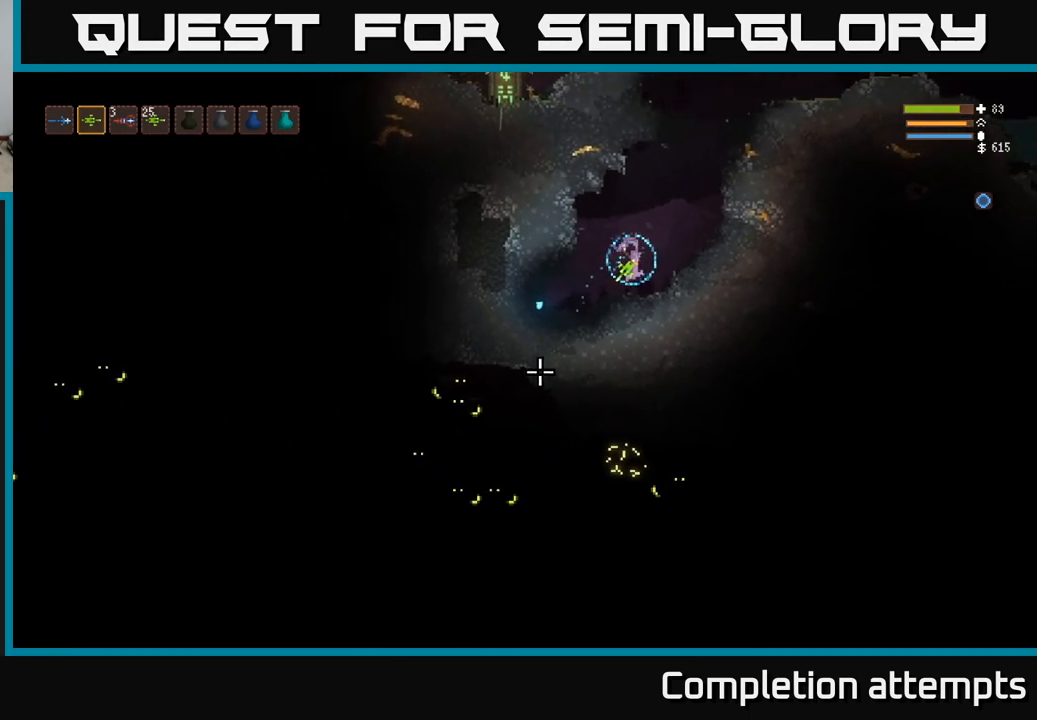
{"buttons": ["L2"], "left_stick": "left", "right_stick": "down-left", "events": [[433, "L2", "down"], [500, "left_stick", "left"]]}
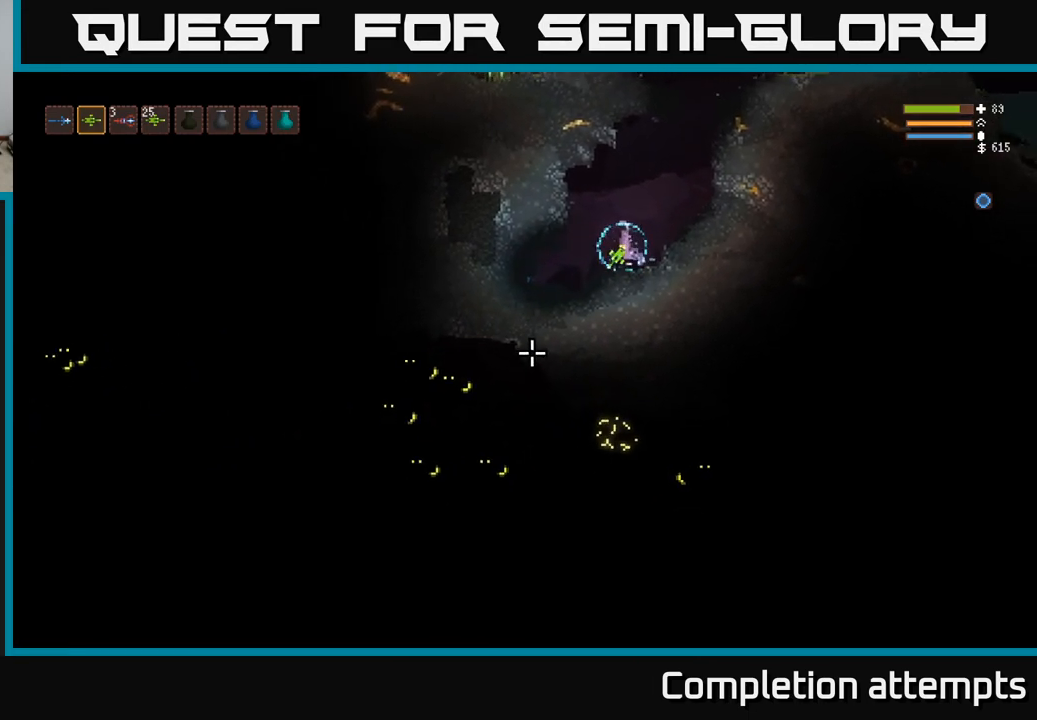
{"buttons": [], "left_stick": "left", "right_stick": "down-left", "events": [[67, "L2", "up"], [200, "left_stick", "center"], [317, "left_stick", "left"]]}
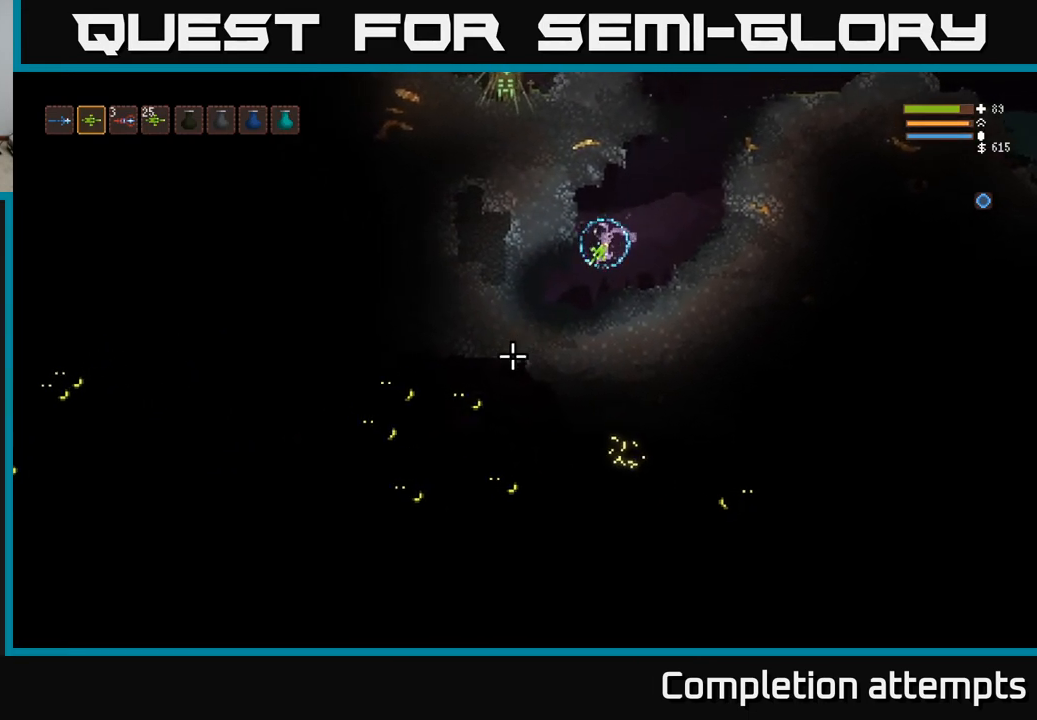
{"buttons": ["R2"], "left_stick": "center", "right_stick": "down", "events": [[317, "left_stick", "center"], [350, "right_stick", "down"], [417, "R2", "down"]]}